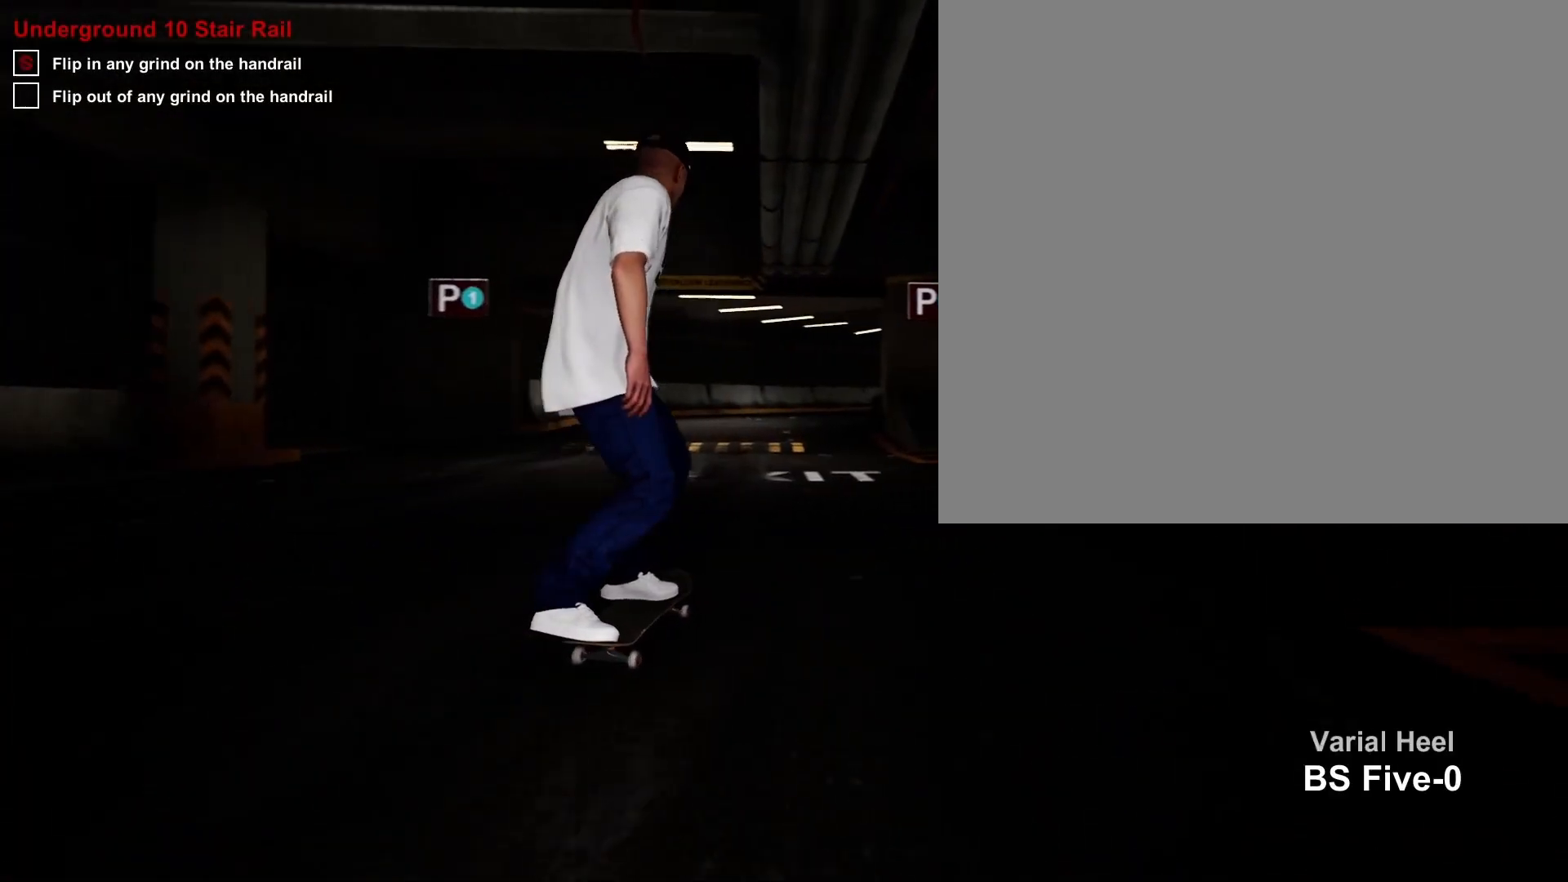
Gameplay with a controller (Xbox layout); each line is a JSON object with the inputs held at the frame after it. "events" lists button and stick changes between this image and that frame as [ms after this image, input, new state], when the widget could be followed in between.
{"buttons": [], "left_stick": "left", "right_stick": "right", "events": [[350, "left_stick", "center"], [417, "left_stick", "left"], [417, "right_stick", "center"], [483, "right_stick", "right"]]}
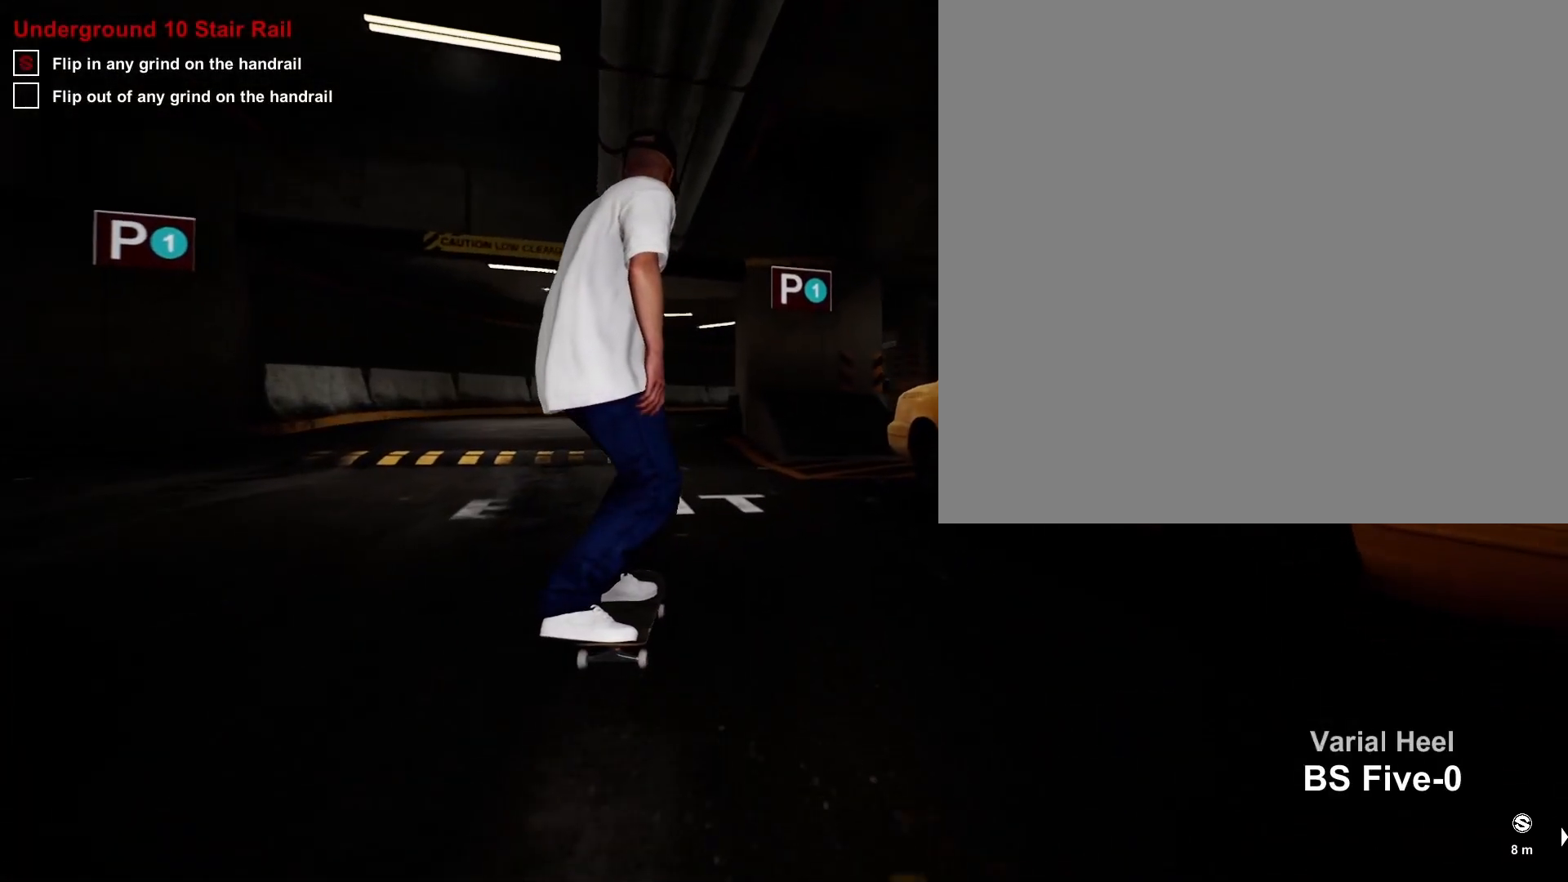
{"buttons": [], "left_stick": "center", "right_stick": "center", "events": [[117, "right_stick", "center"], [467, "left_stick", "center"]]}
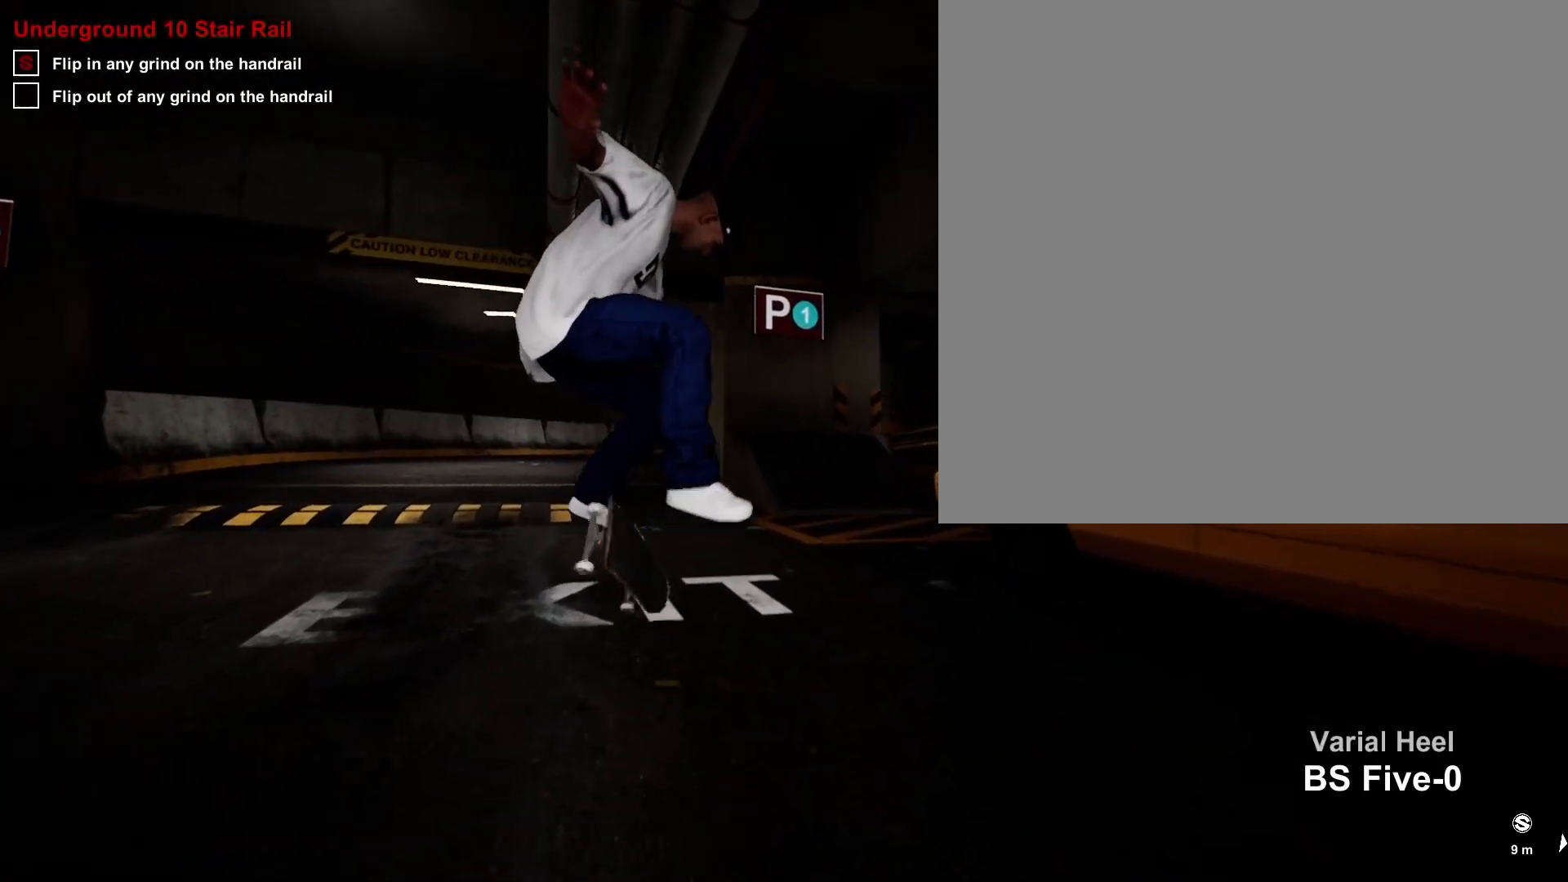
{"buttons": ["L2"], "left_stick": "center", "right_stick": "center", "events": [[50, "L2", "down"]]}
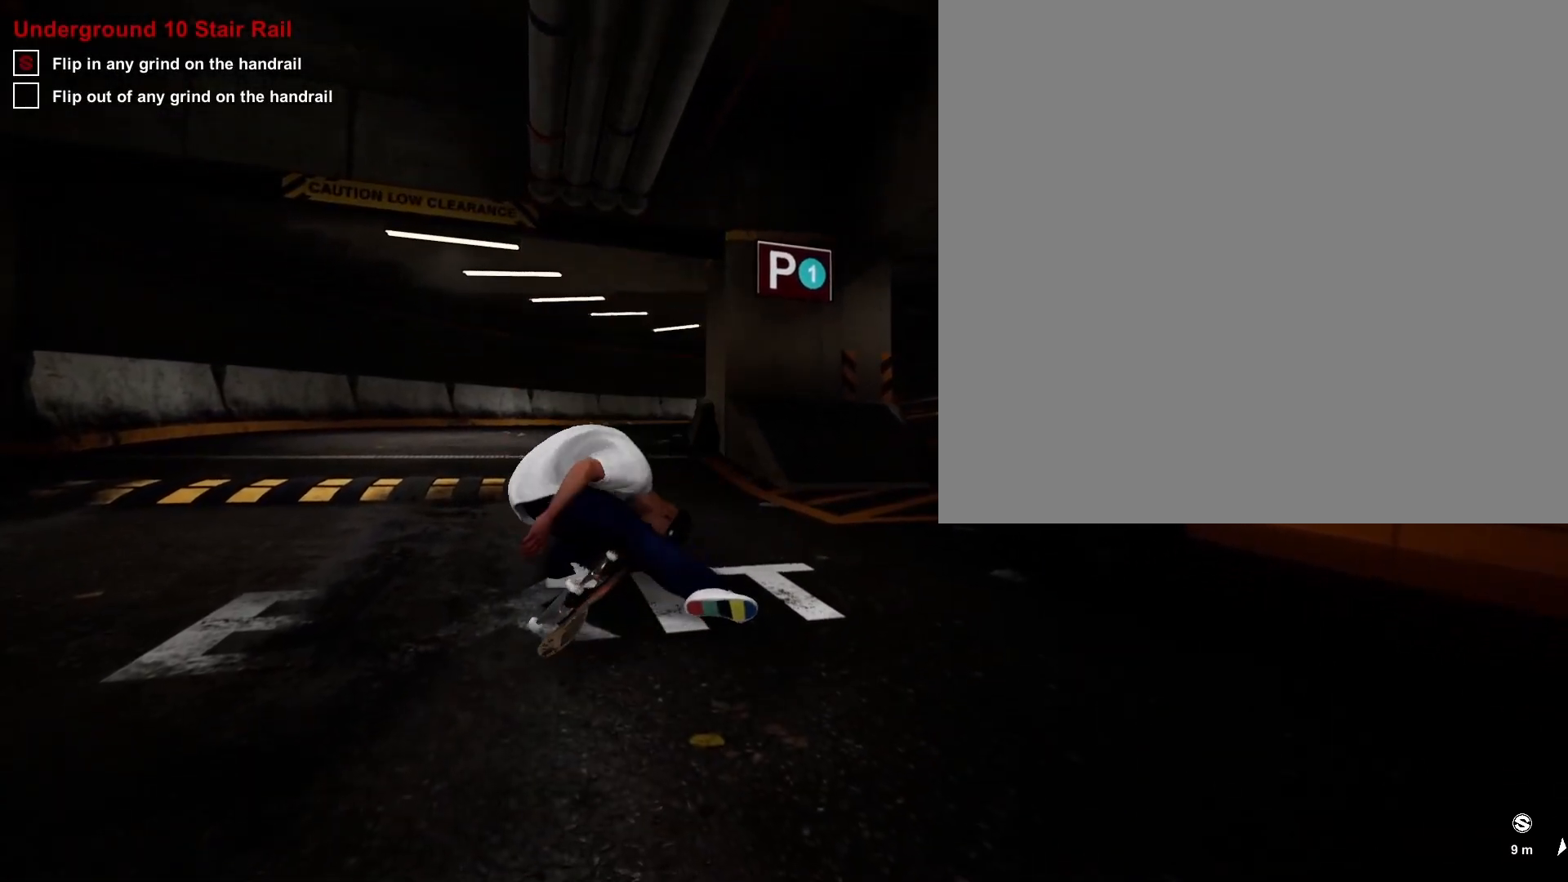
{"buttons": [], "left_stick": "center", "right_stick": "center", "events": [[50, "L2", "up"]]}
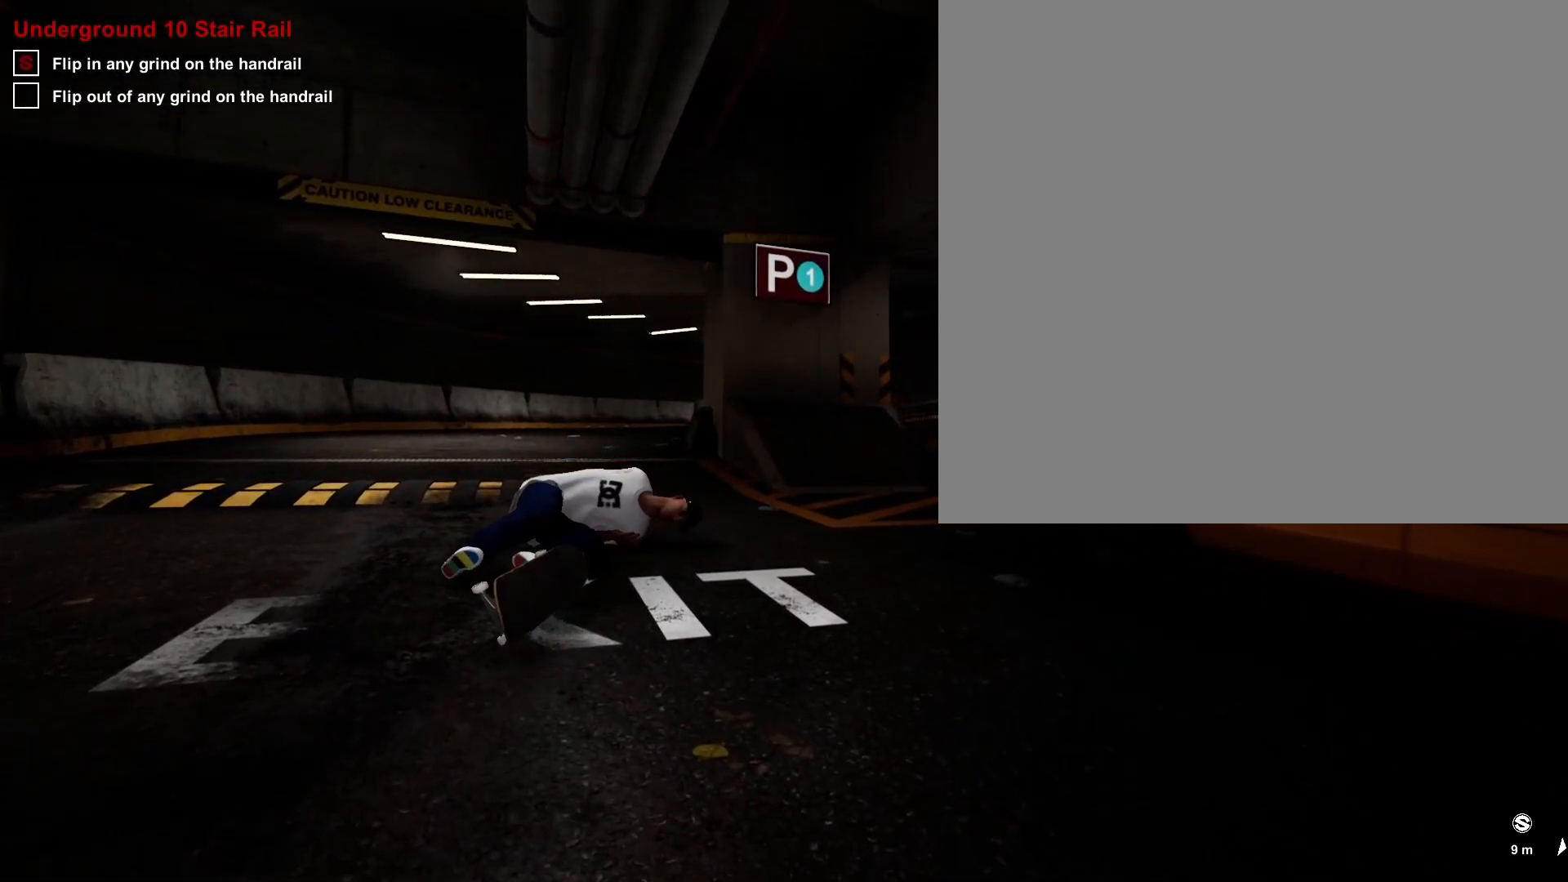
{"buttons": [], "left_stick": "center", "right_stick": "center", "events": []}
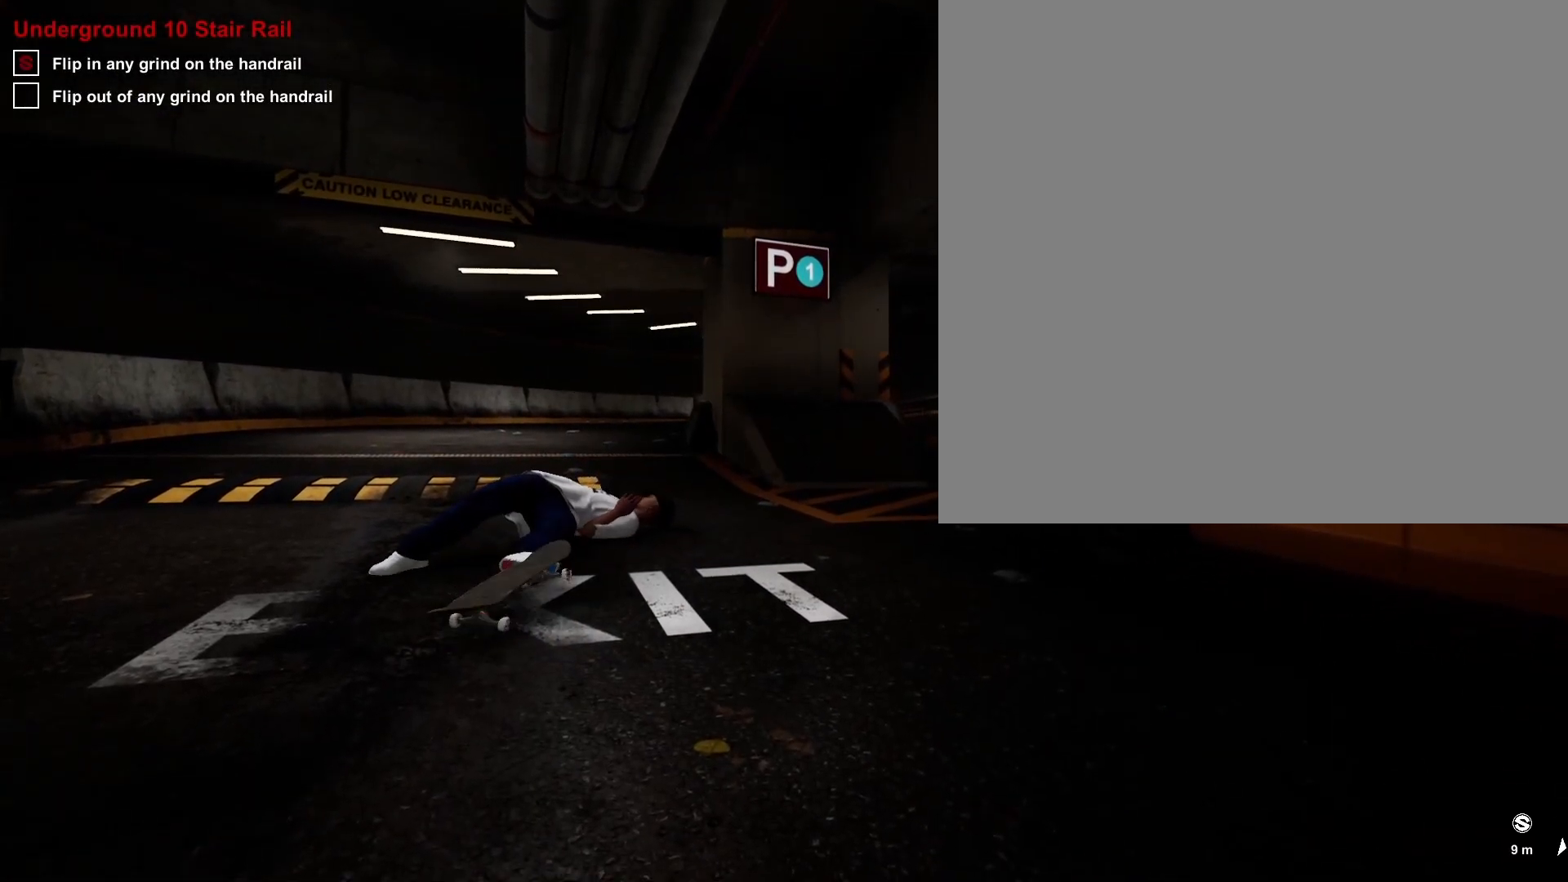
{"buttons": [], "left_stick": "center", "right_stick": "center", "events": []}
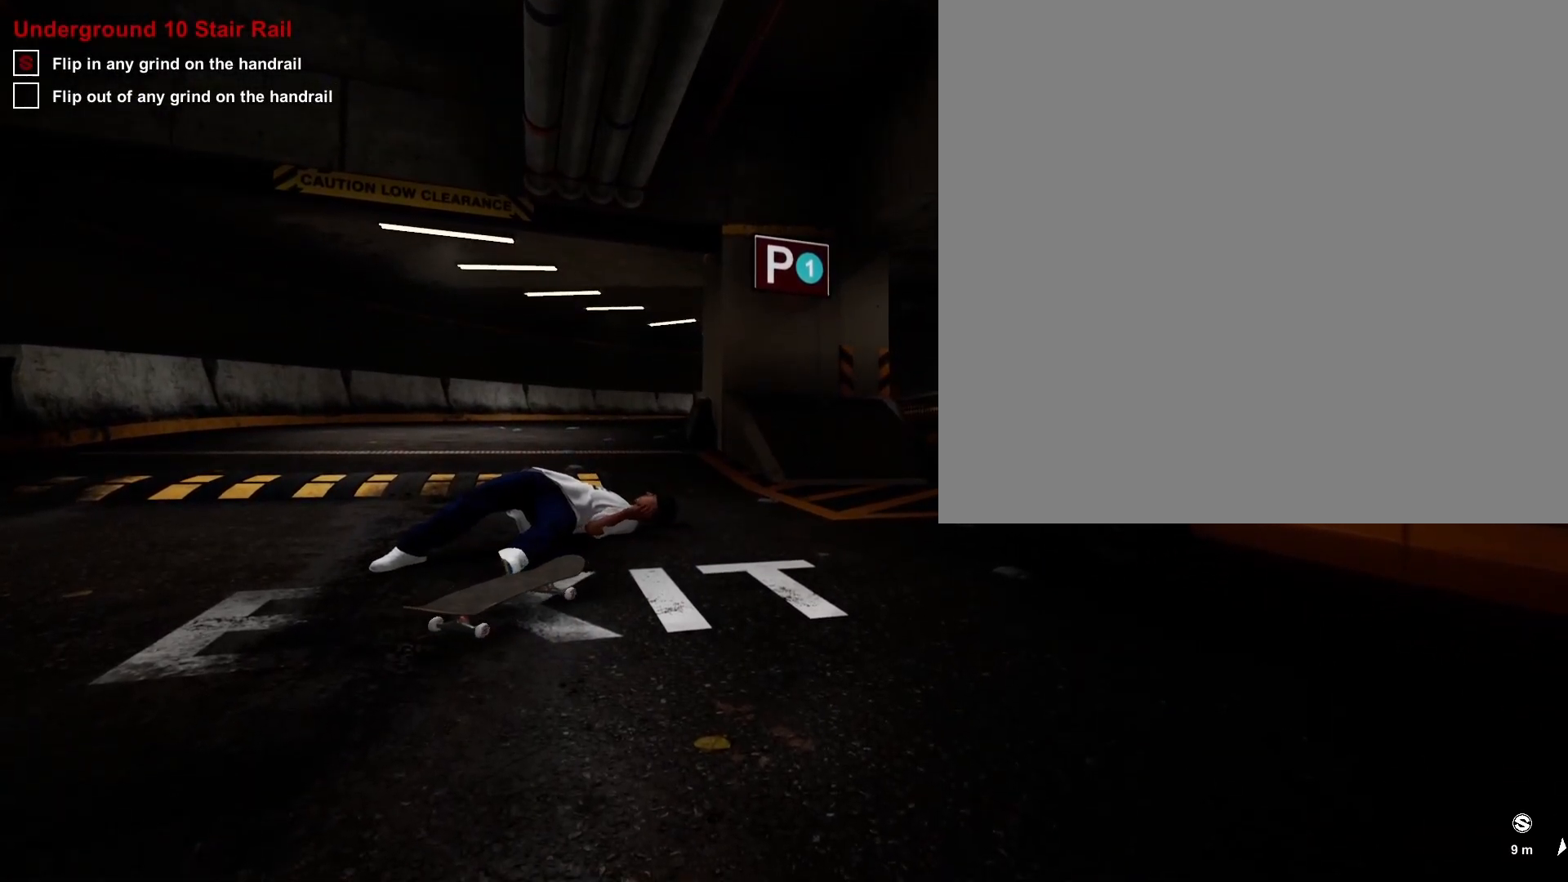
{"buttons": ["DPAD_UP"], "left_stick": "center", "right_stick": "center", "events": [[317, "DPAD_UP", "down"]]}
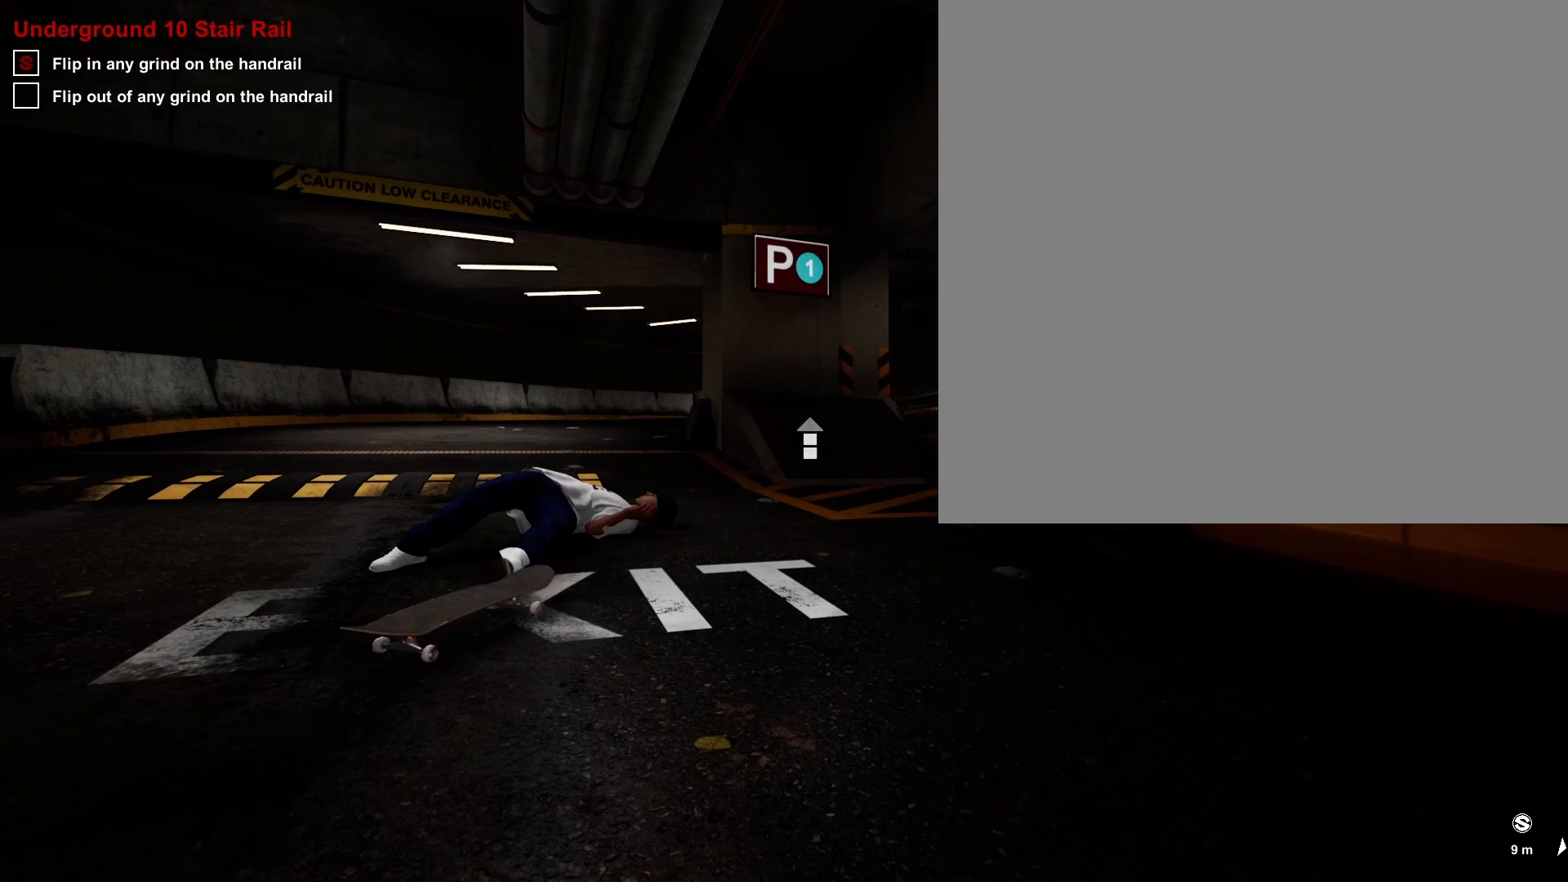
{"buttons": [], "left_stick": "center", "right_stick": "center", "events": [[117, "DPAD_UP", "up"]]}
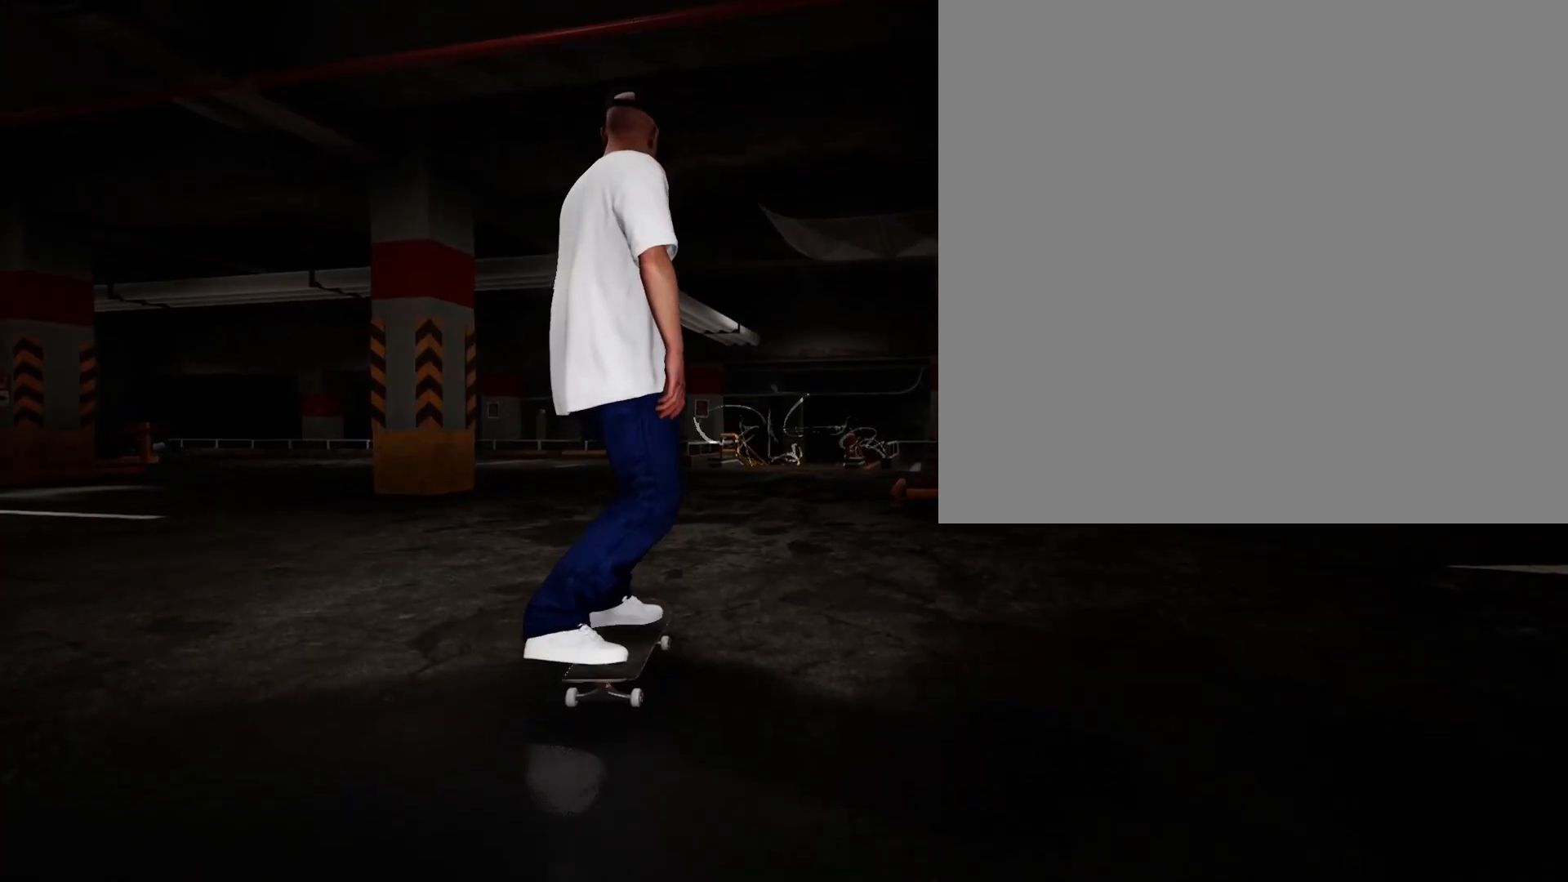
{"buttons": ["A"], "left_stick": "center", "right_stick": "center", "events": [[283, "A", "down"]]}
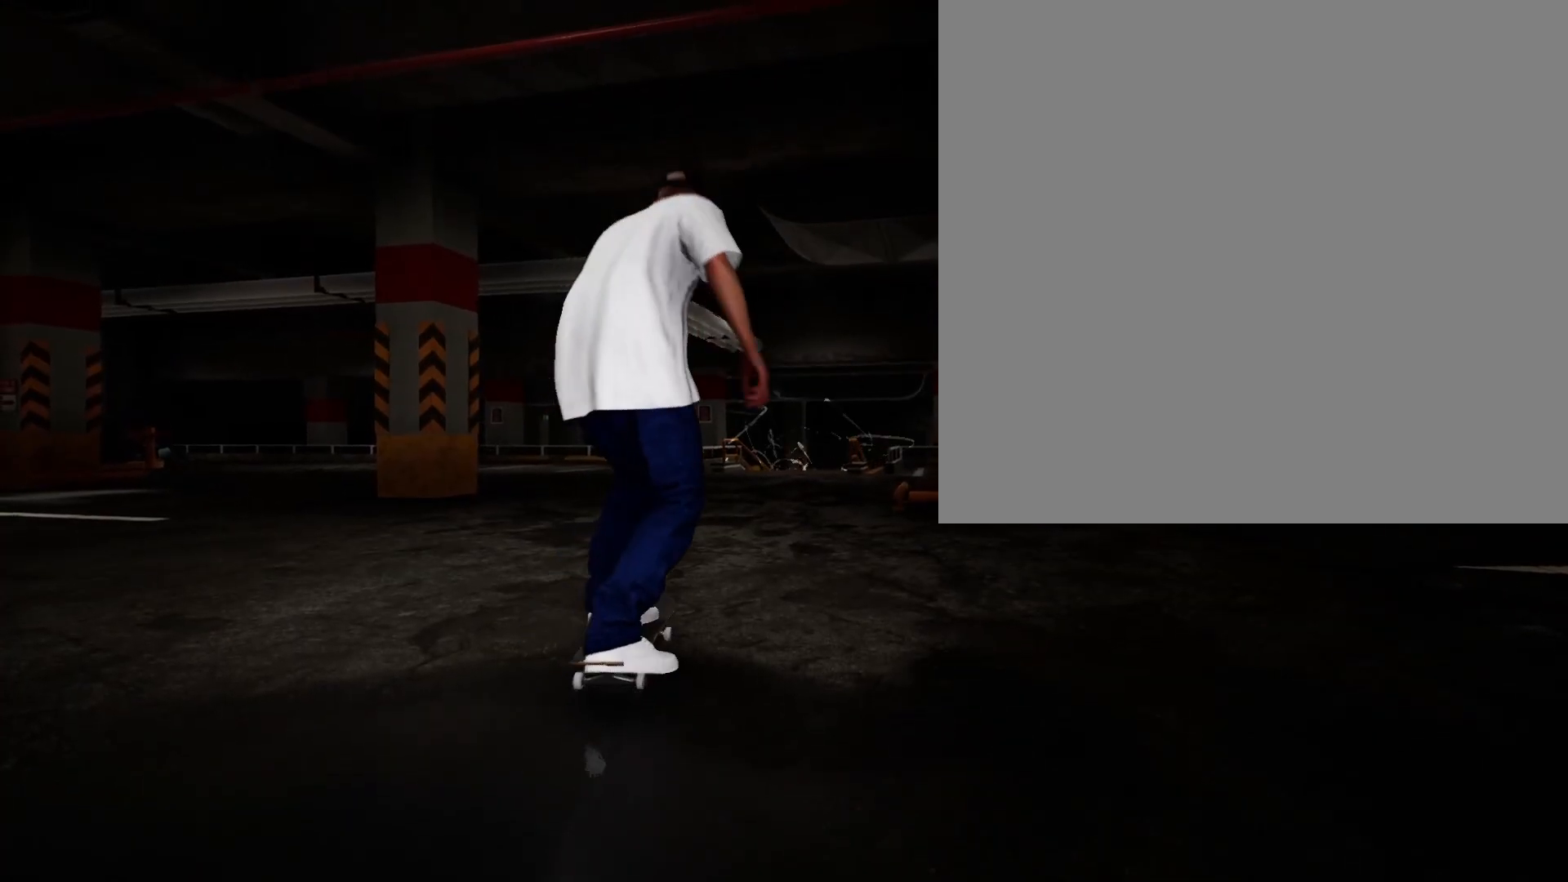
{"buttons": ["A"], "left_stick": "center", "right_stick": "center", "events": []}
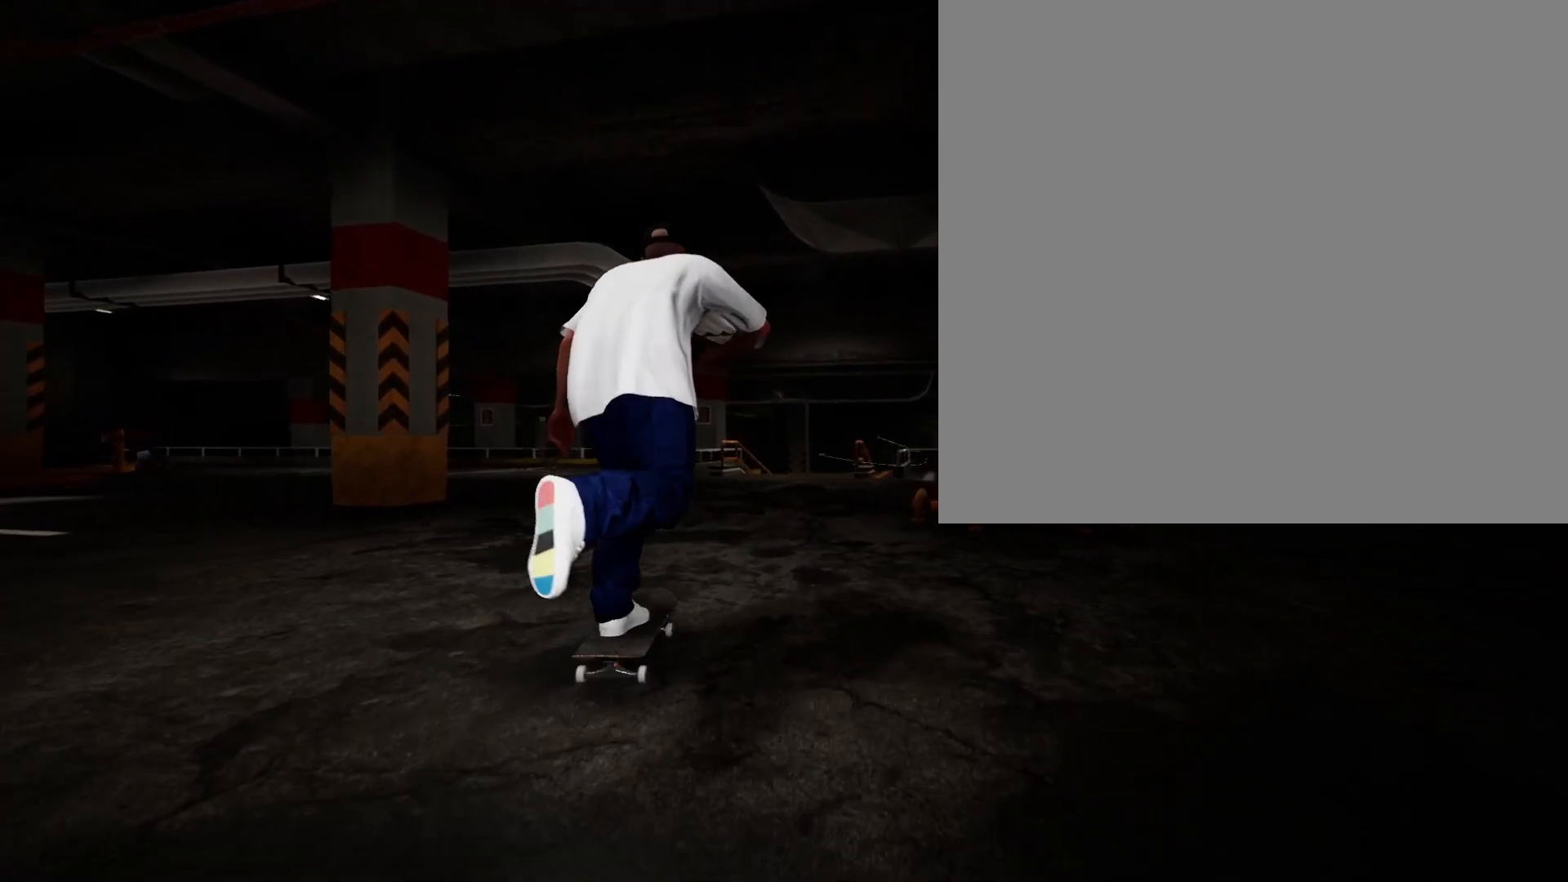
{"buttons": ["A"], "left_stick": "center", "right_stick": "center", "events": []}
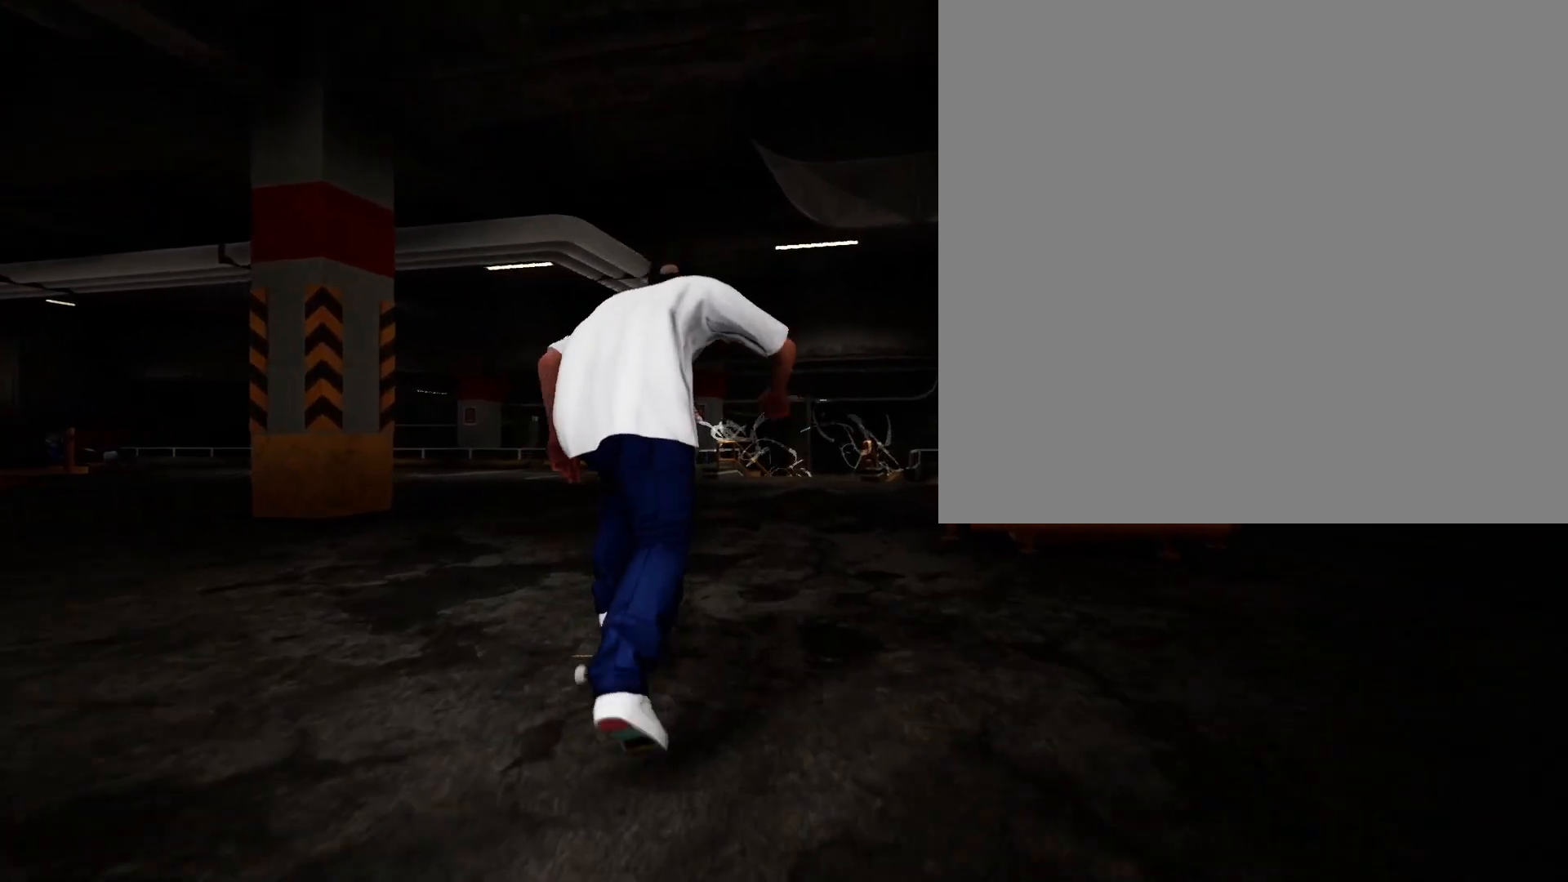
{"buttons": [], "left_stick": "center", "right_stick": "center", "events": [[317, "A", "up"]]}
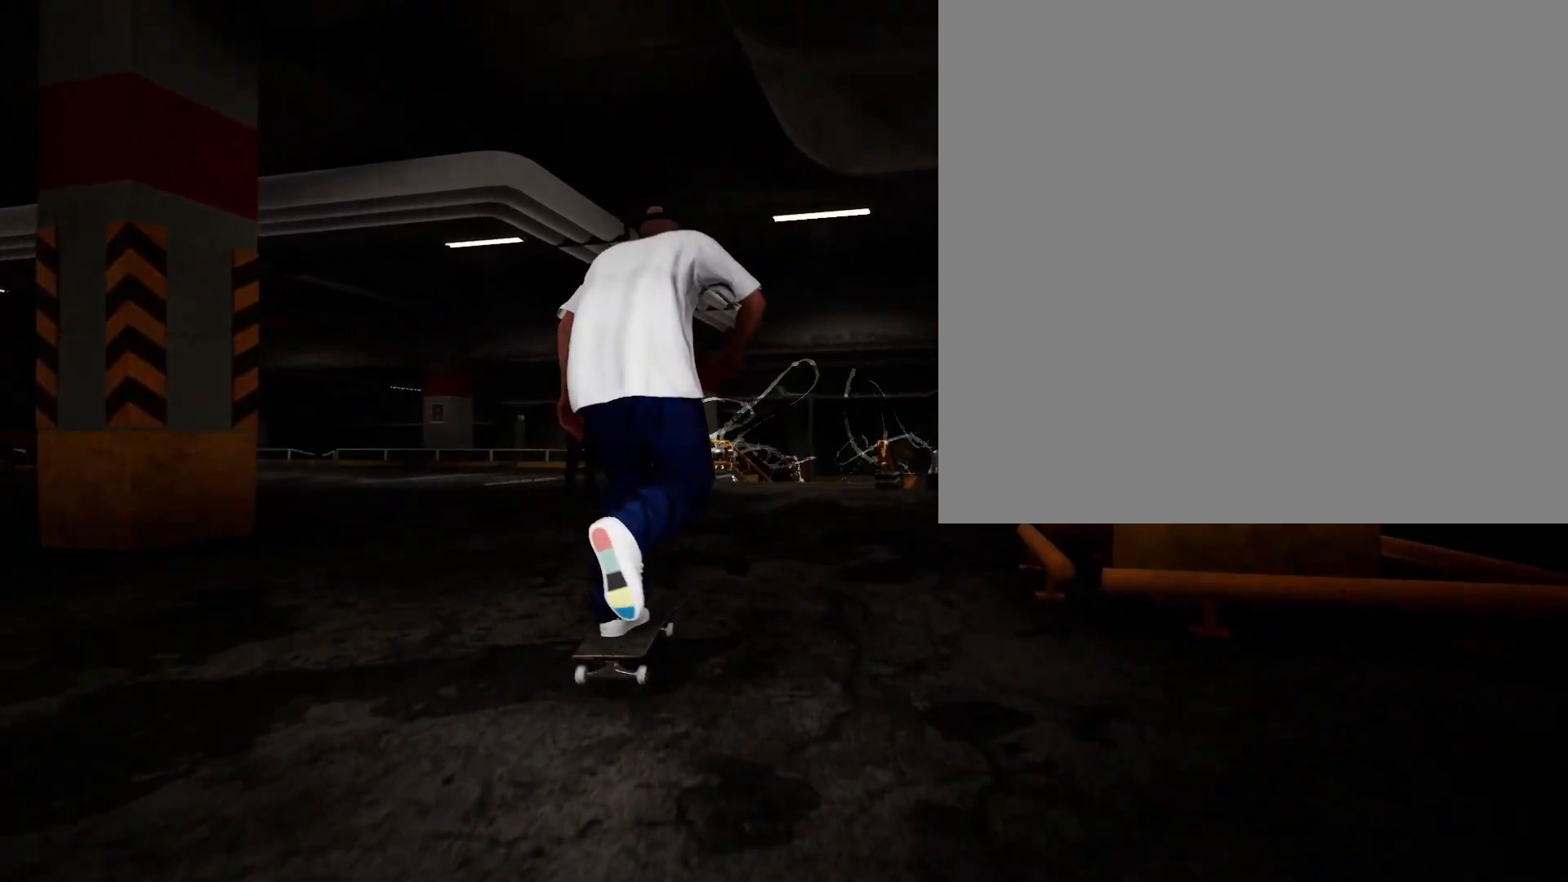
{"buttons": [], "left_stick": "center", "right_stick": "center", "events": []}
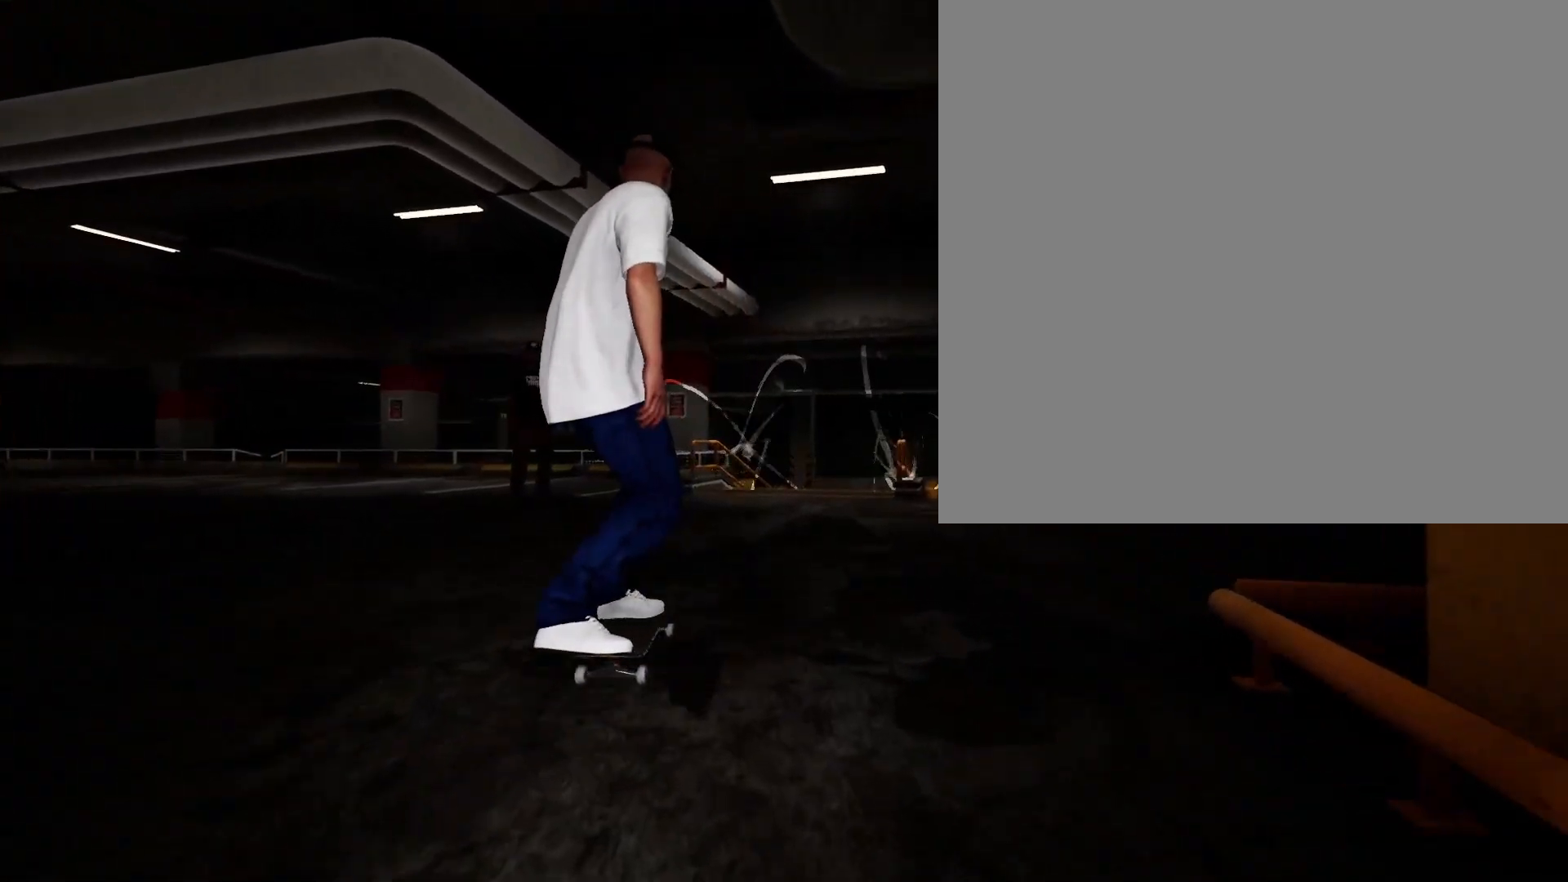
{"buttons": [], "left_stick": "center", "right_stick": "center", "events": []}
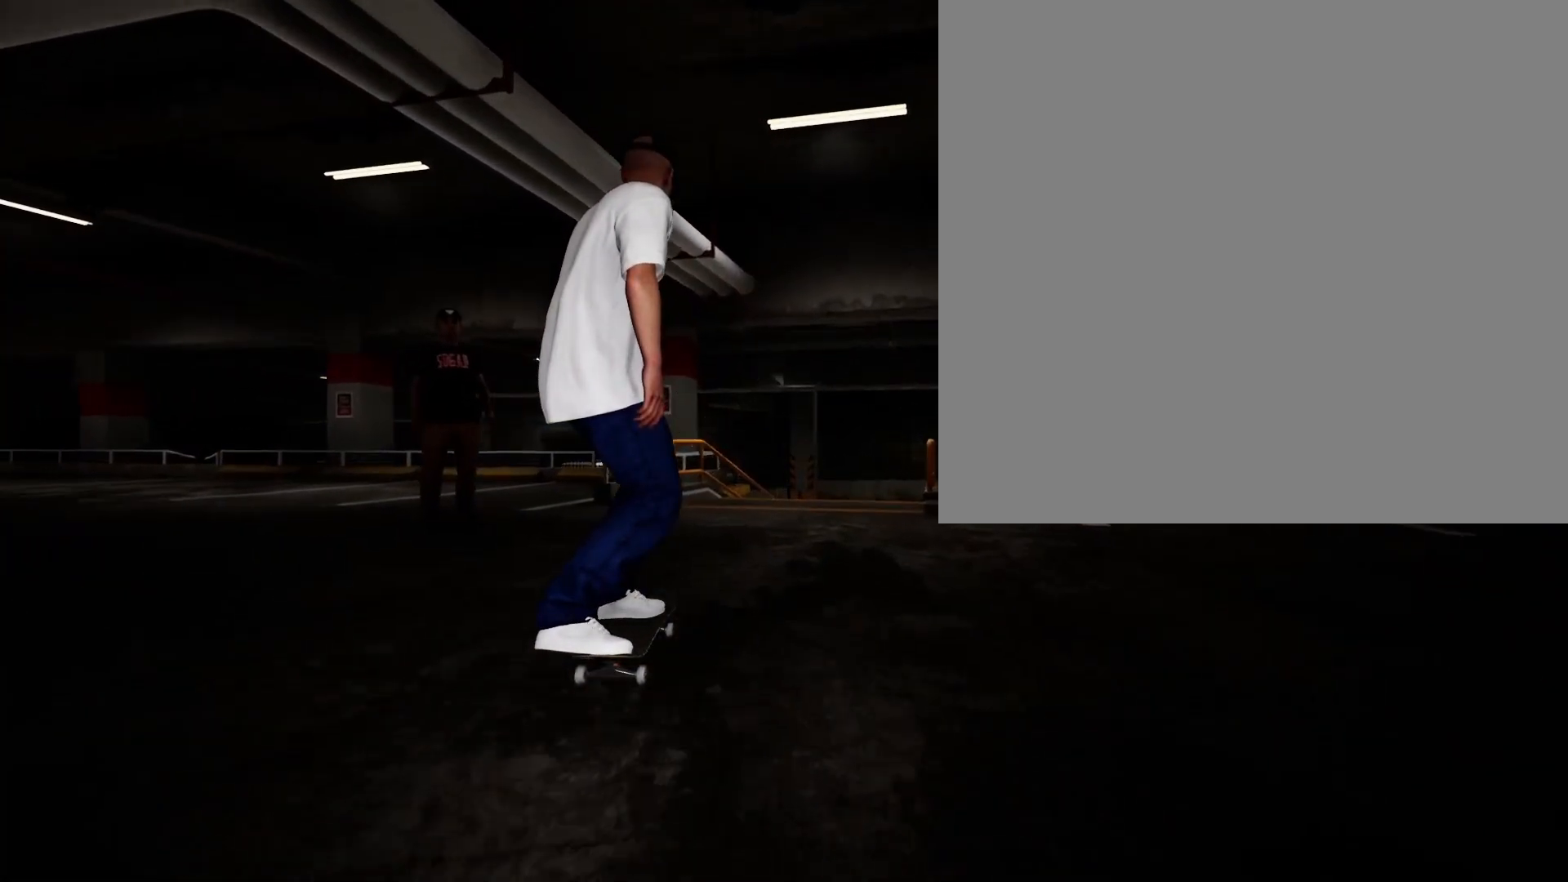
{"buttons": [], "left_stick": "center", "right_stick": "down", "events": [[183, "right_stick", "down"]]}
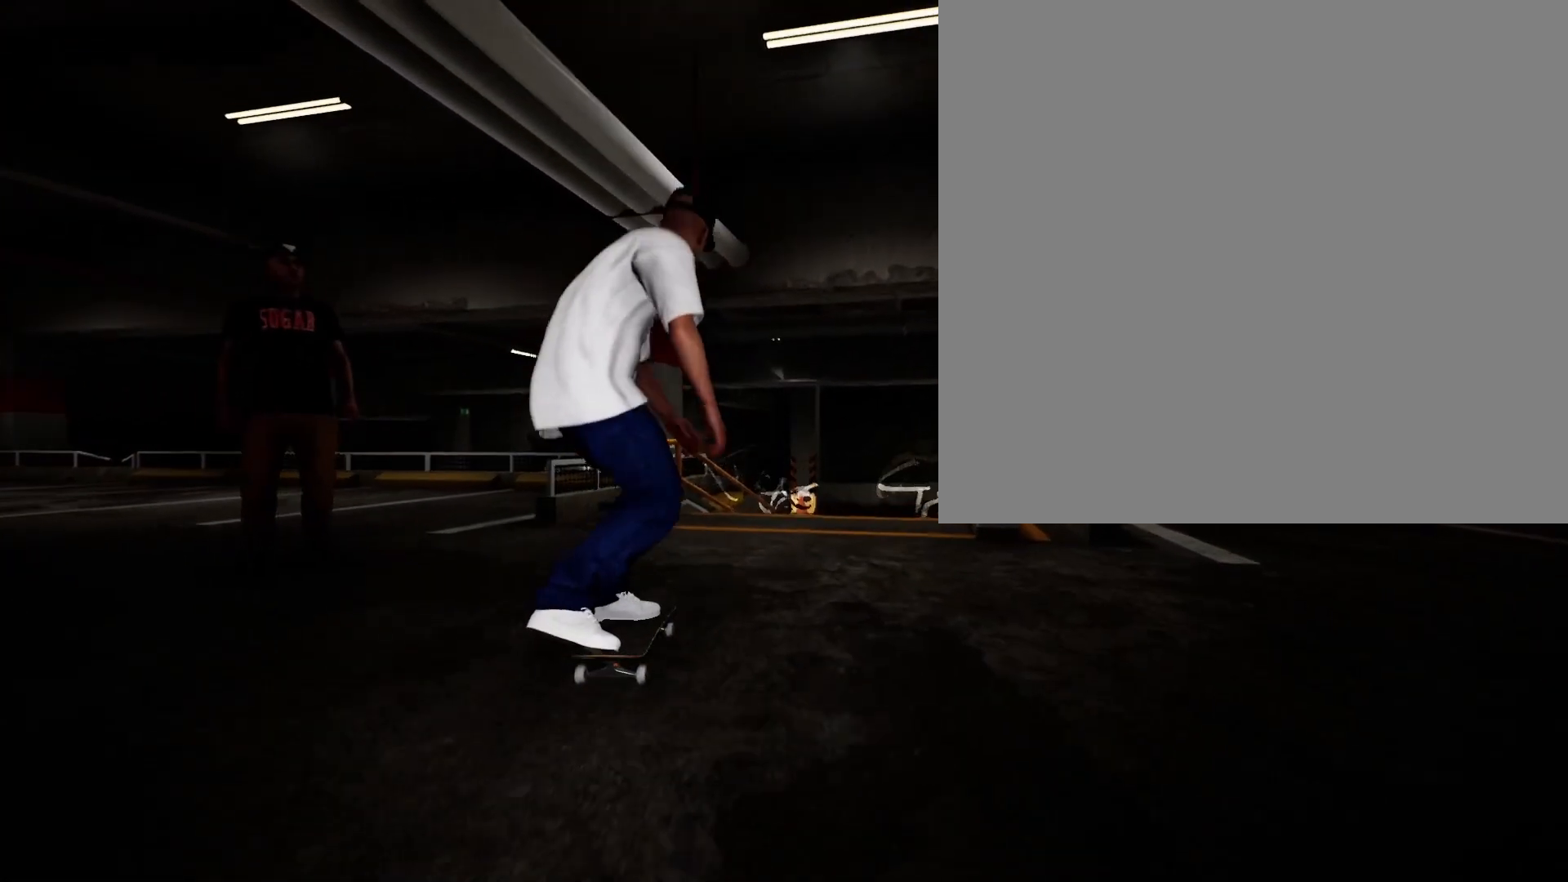
{"buttons": [], "left_stick": "center", "right_stick": "down", "events": []}
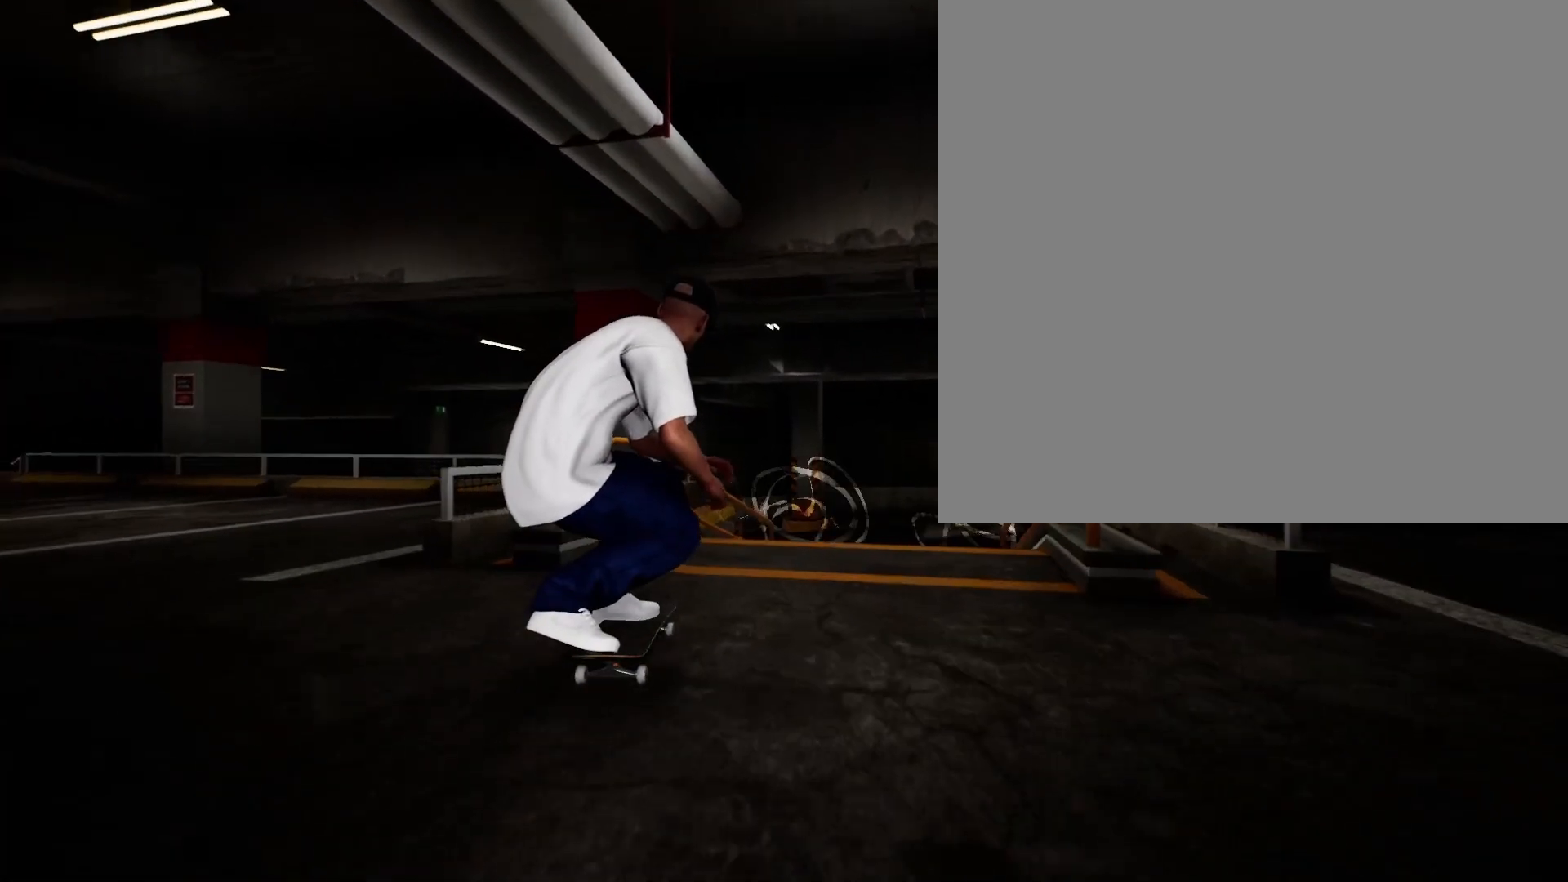
{"buttons": ["L2"], "left_stick": "up-left", "right_stick": "down", "events": [[433, "left_stick", "up-left"], [483, "L2", "down"]]}
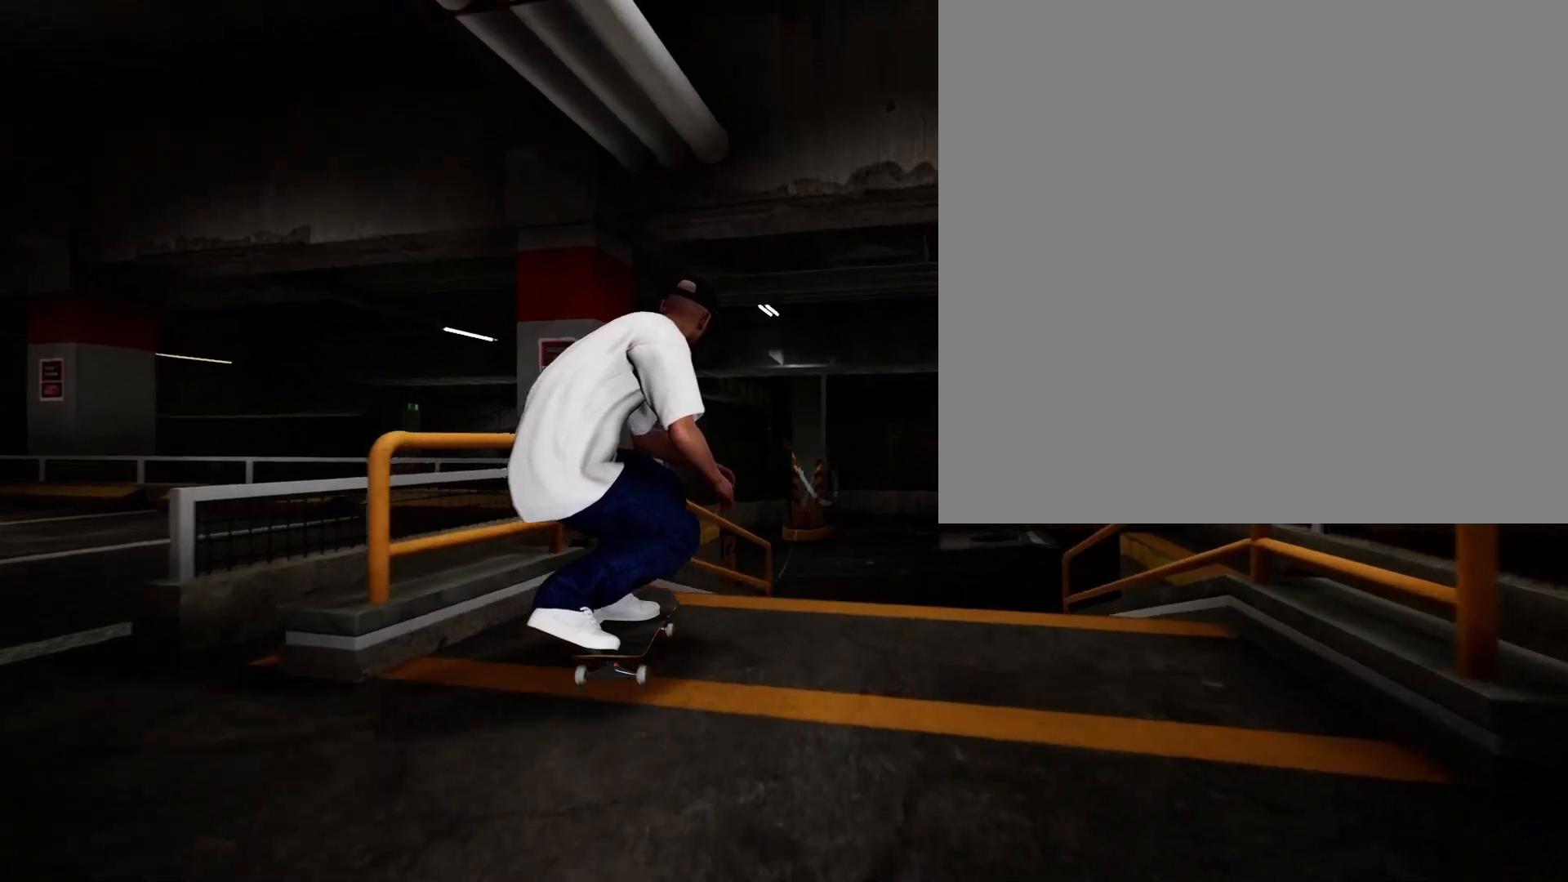
{"buttons": [], "left_stick": "center", "right_stick": "up-right", "events": [[17, "right_stick", "center"], [50, "left_stick", "center"], [350, "L2", "up"], [350, "right_stick", "up-right"]]}
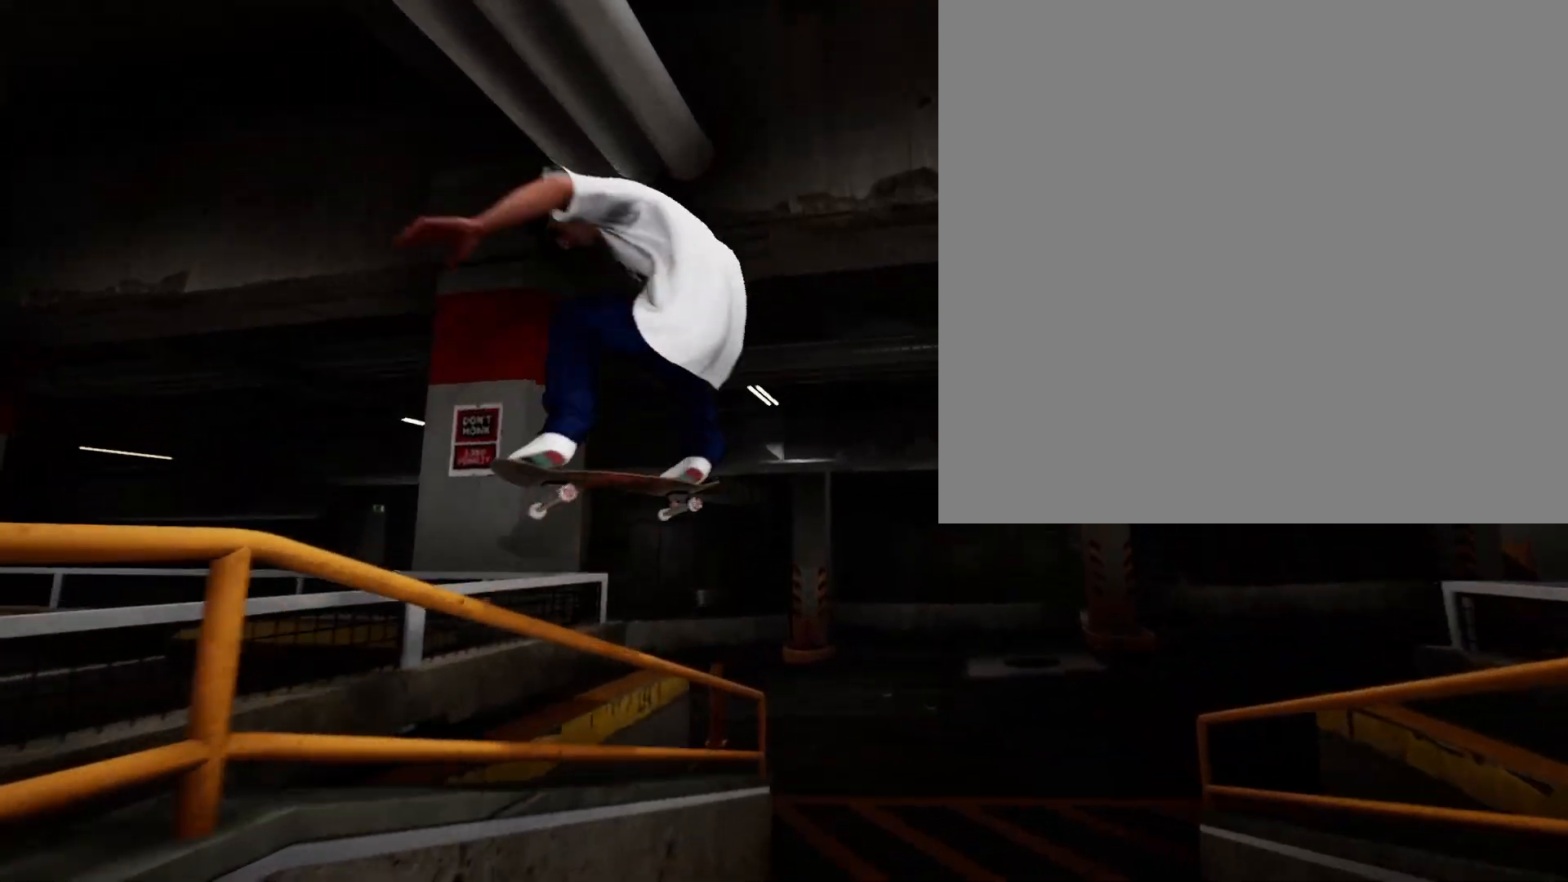
{"buttons": [], "left_stick": "down-right", "right_stick": "center", "events": [[383, "left_stick", "down-right"], [483, "right_stick", "center"]]}
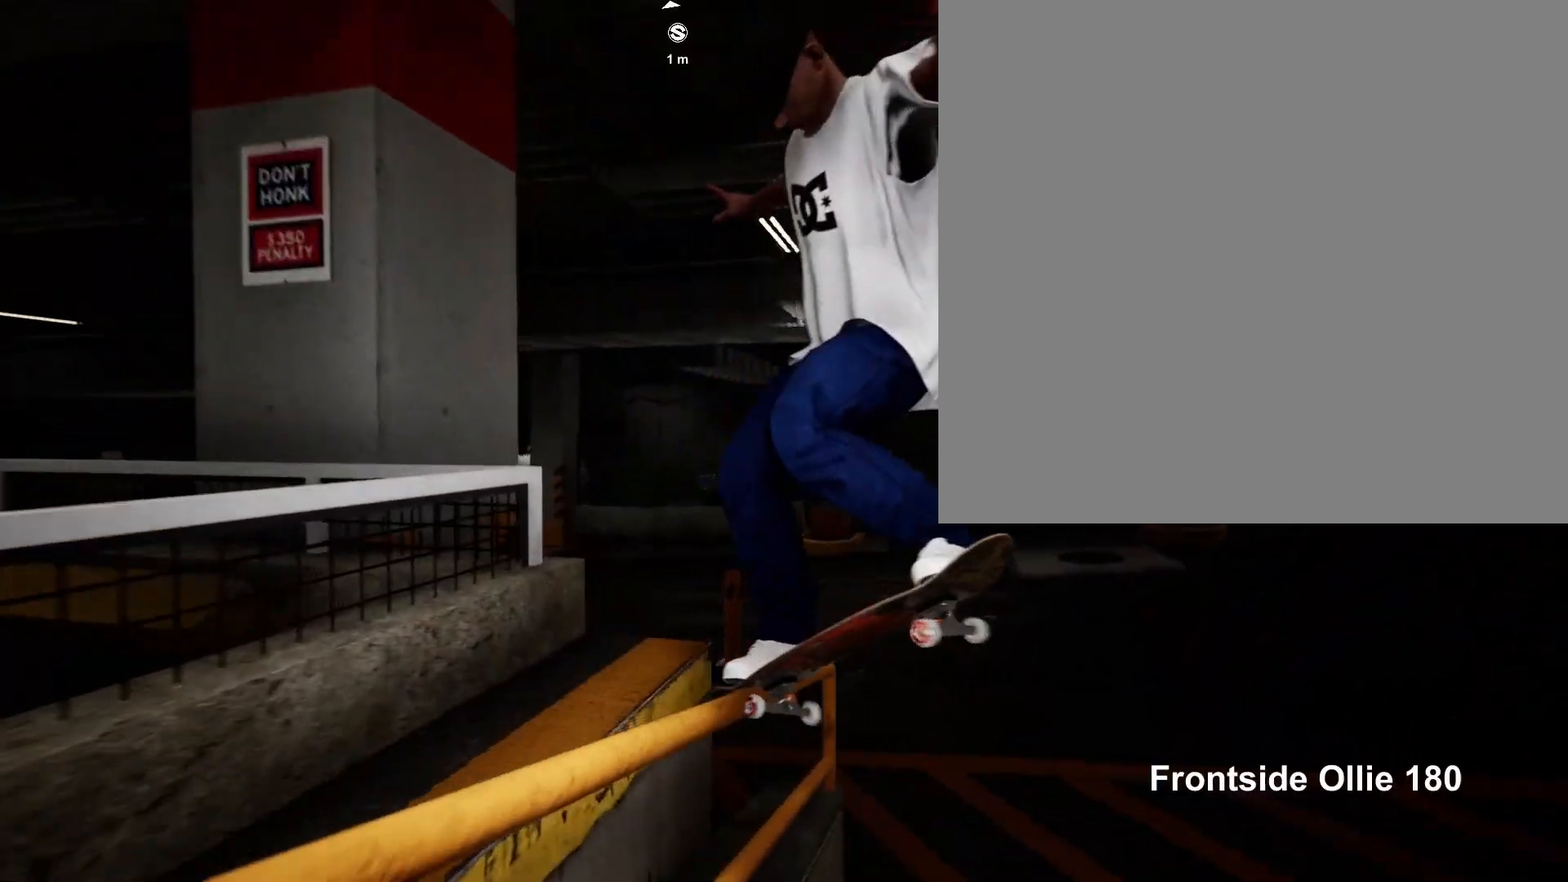
{"buttons": ["L2"], "left_stick": "center", "right_stick": "center", "events": [[33, "left_stick", "center"], [217, "L2", "down"], [217, "right_stick", "down"], [400, "right_stick", "center"]]}
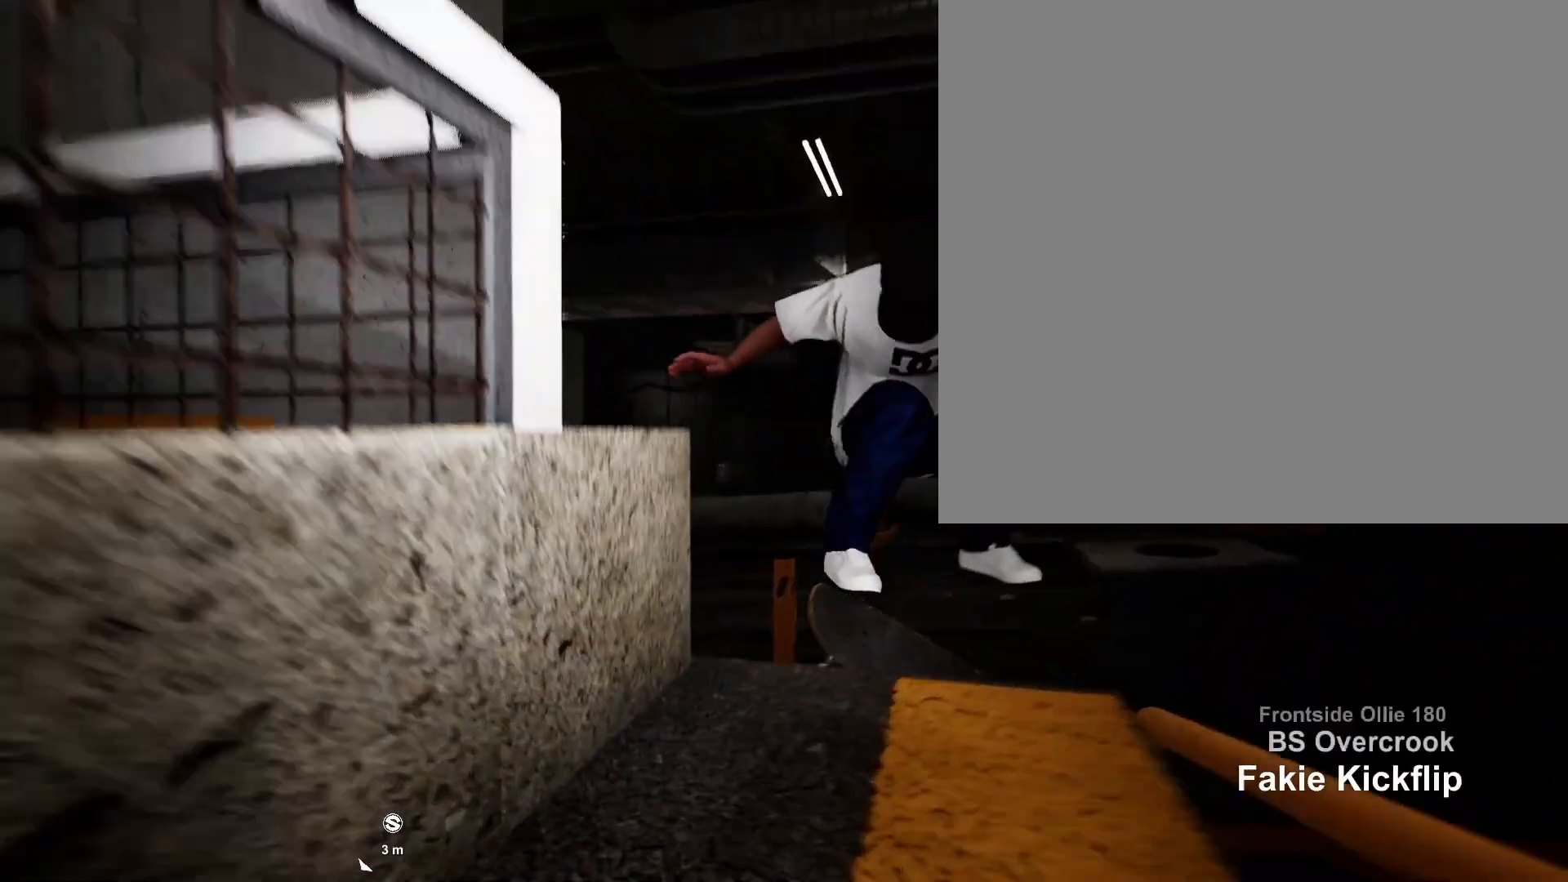
{"buttons": [], "left_stick": "center", "right_stick": "center", "events": [[83, "L2", "up"]]}